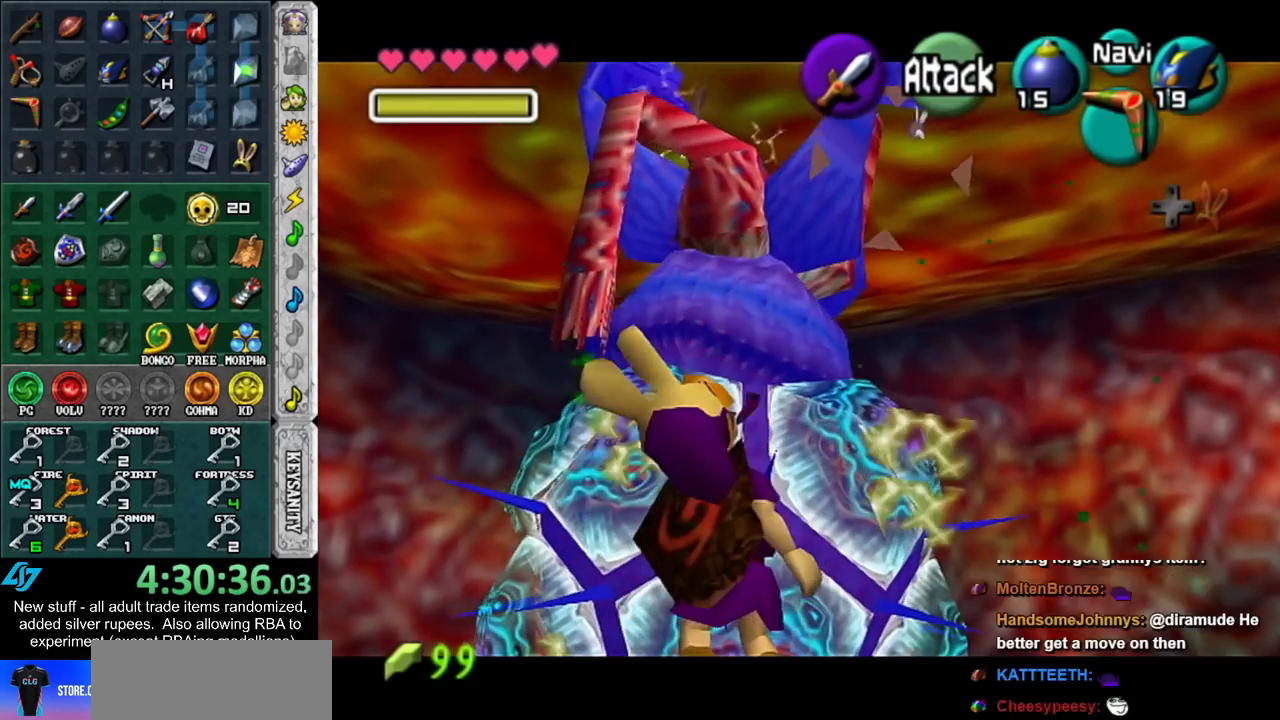
Gameplay with a controller (Nintendo layout); each line is a JSON object with the inputs held at the frame after it. "events" lists button and stick changes between this image and that frame as [ms after this image, input, new state], when the widget could be followed in between. Not read: L3 R3.
{"buttons": [], "left_stick": "center", "right_stick": "center", "events": [[17, "Z", "up"], [50, "L1", "up"], [117, "Z", "down"], [217, "Z", "up"]]}
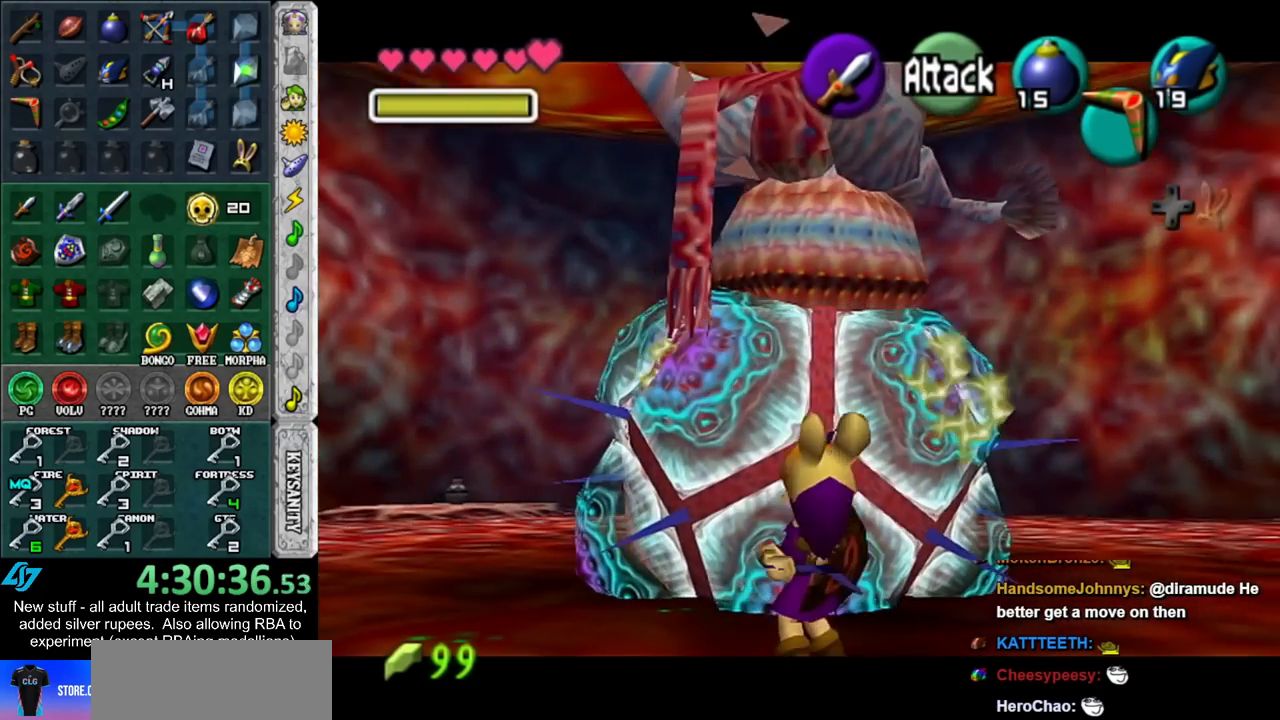
{"buttons": [], "left_stick": "center", "right_stick": "center", "events": []}
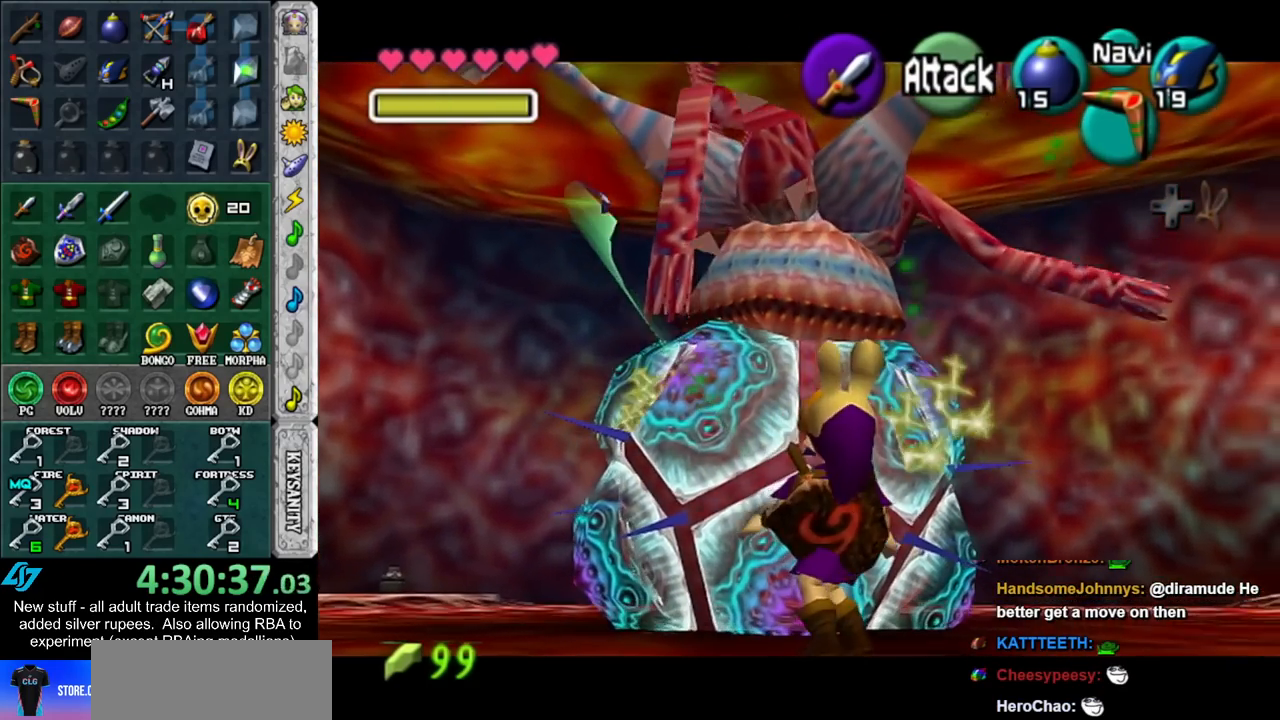
{"buttons": [], "left_stick": "center", "right_stick": "center", "events": []}
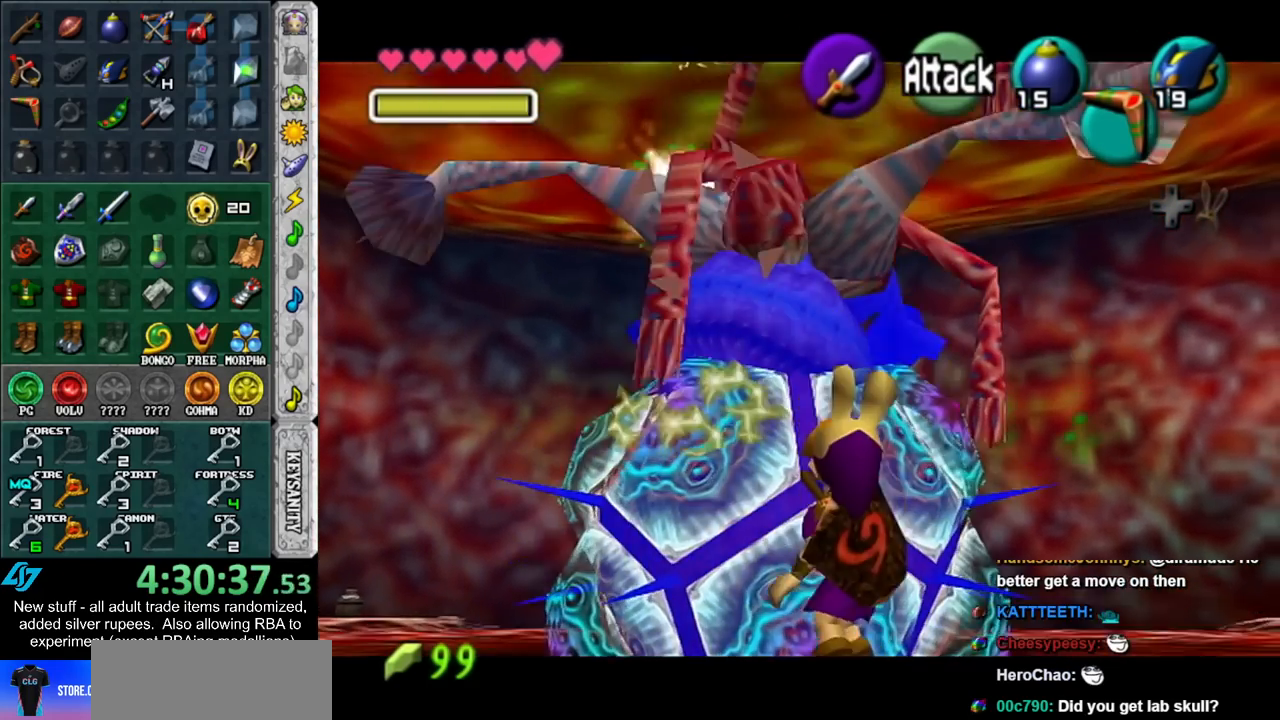
{"buttons": ["L1", "Z"], "left_stick": "center", "right_stick": "center", "events": [[333, "L1", "down"], [483, "Z", "down"]]}
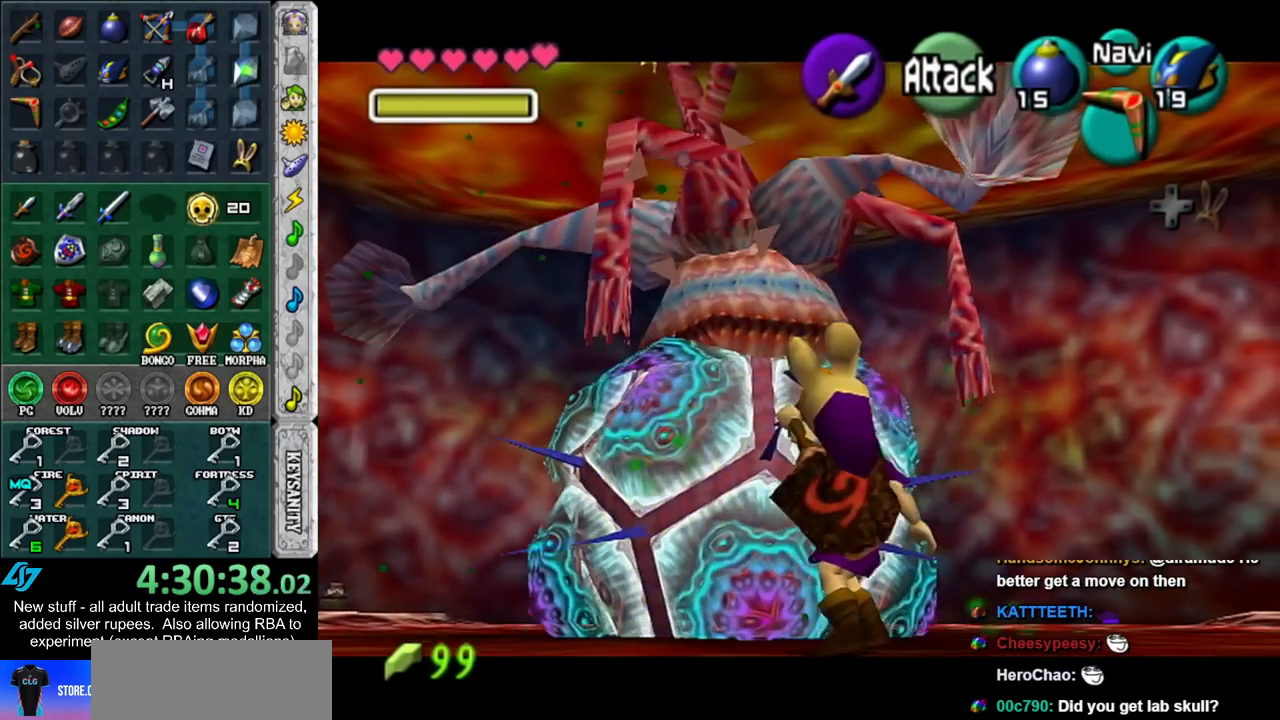
{"buttons": ["Z"], "left_stick": "center", "right_stick": "center", "events": [[50, "L1", "up"]]}
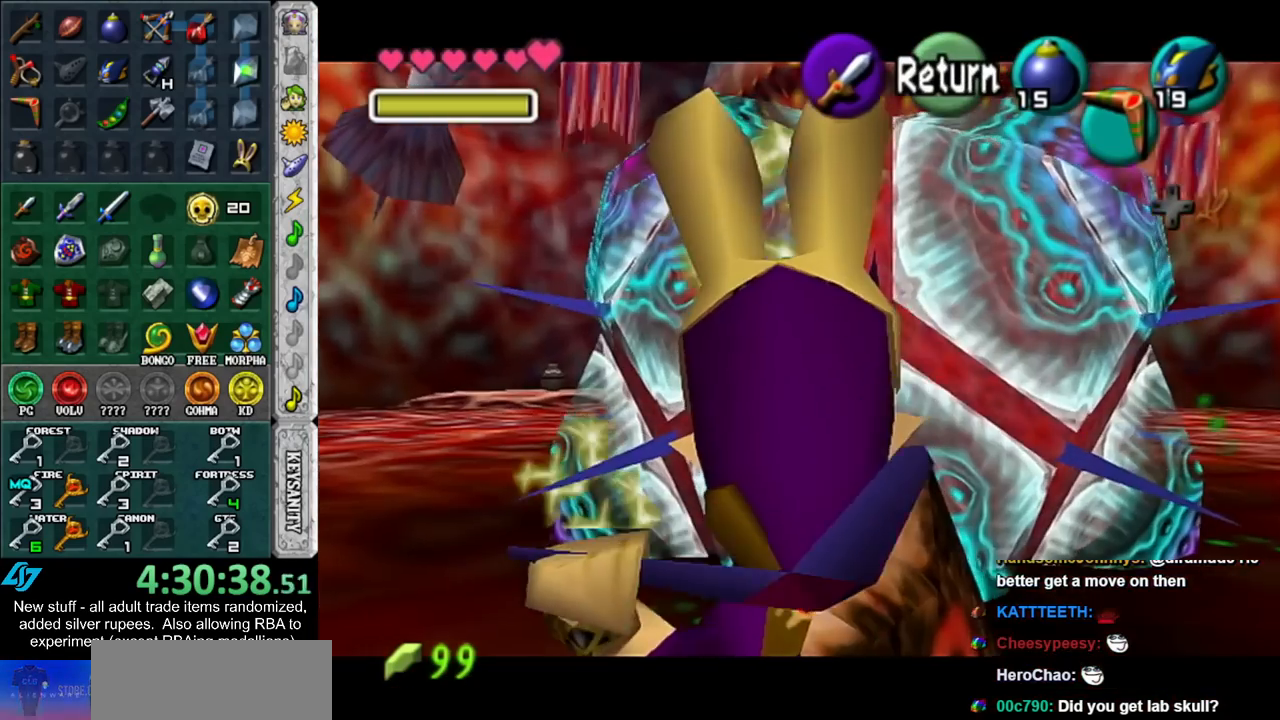
{"buttons": [], "left_stick": "center", "right_stick": "center", "events": [[50, "left_stick", "right"], [267, "left_stick", "center"], [367, "Z", "up"]]}
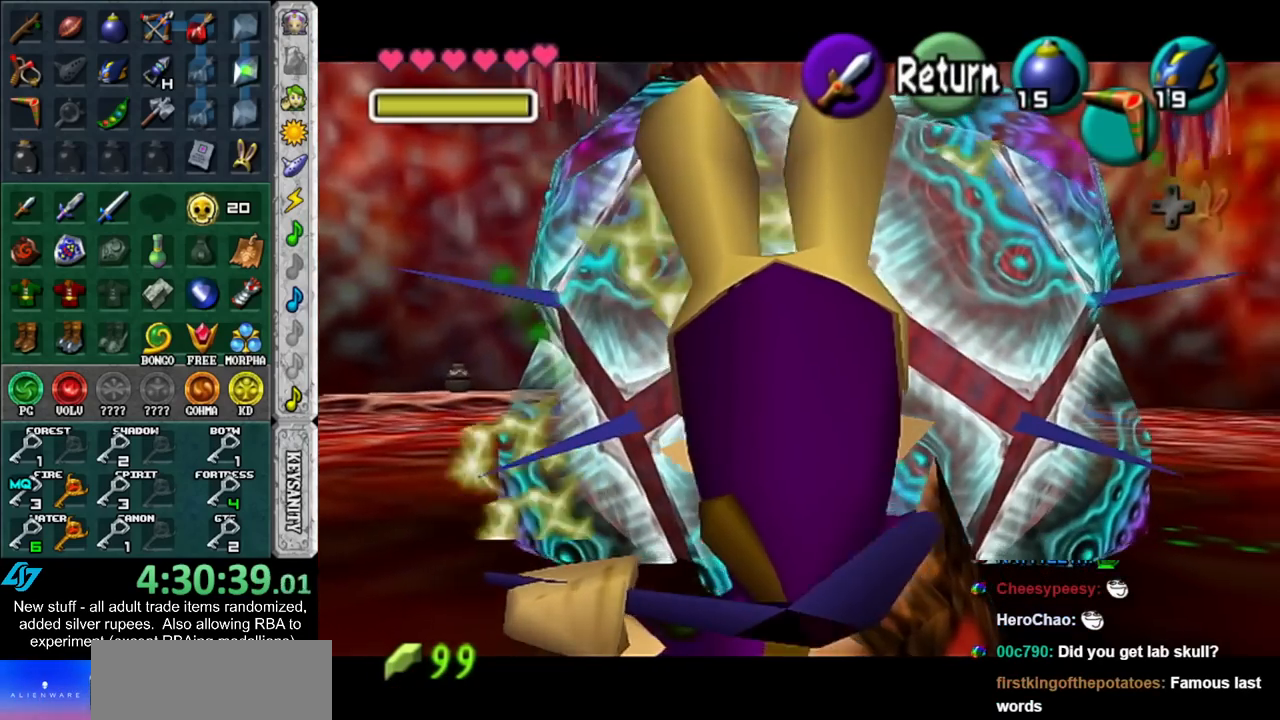
{"buttons": [], "left_stick": "center", "right_stick": "center", "events": [[300, "START", "down"], [450, "START", "up"]]}
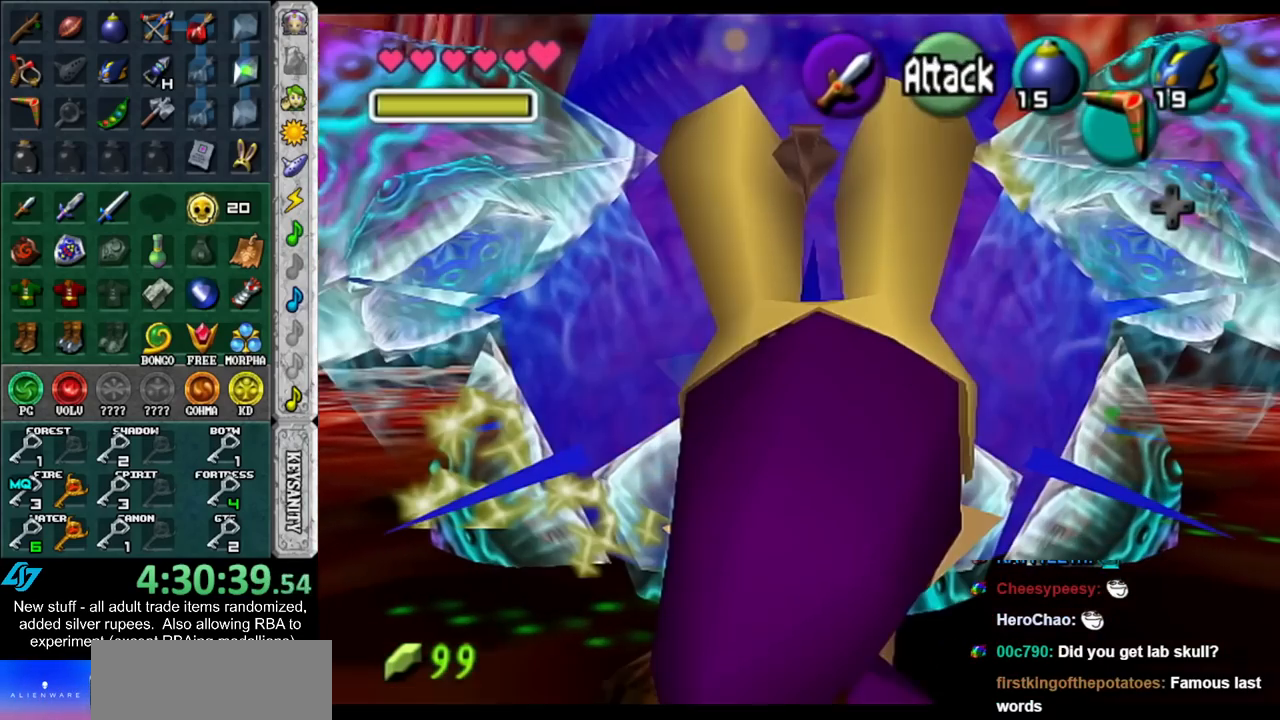
{"buttons": [], "left_stick": "center", "right_stick": "center", "events": []}
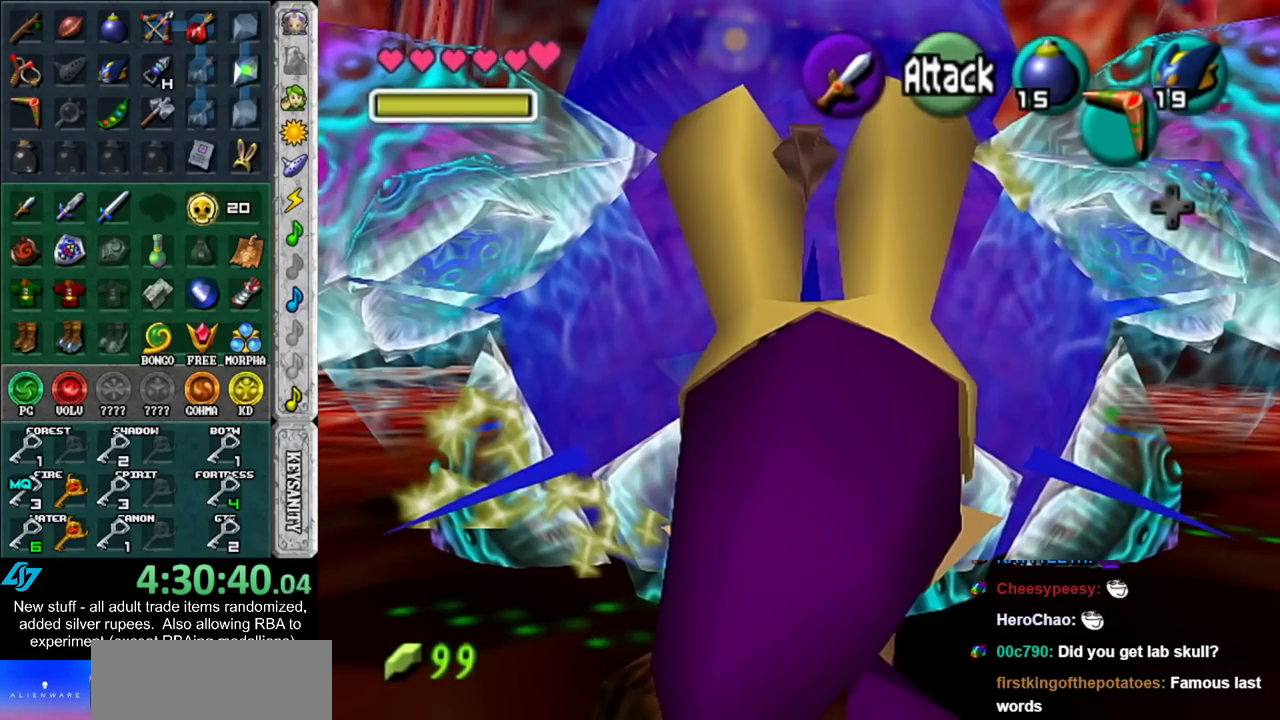
{"buttons": [], "left_stick": "center", "right_stick": "center", "events": []}
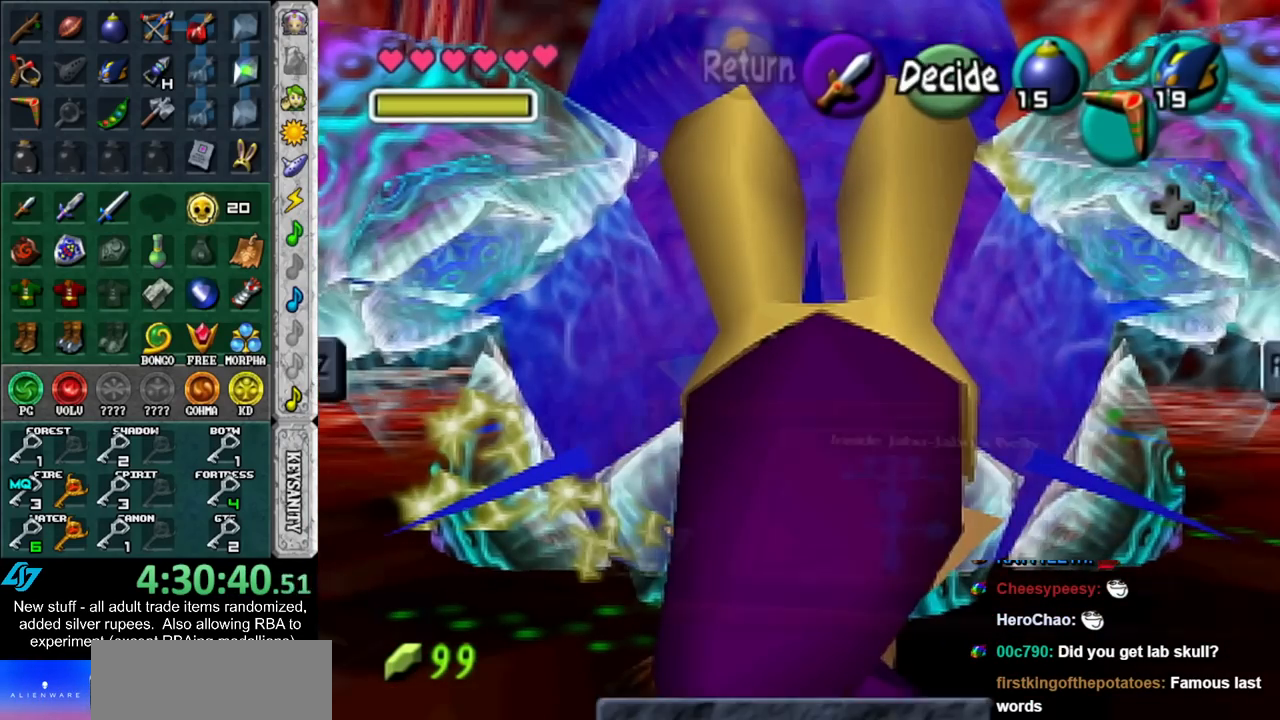
{"buttons": [], "left_stick": "center", "right_stick": "center", "events": []}
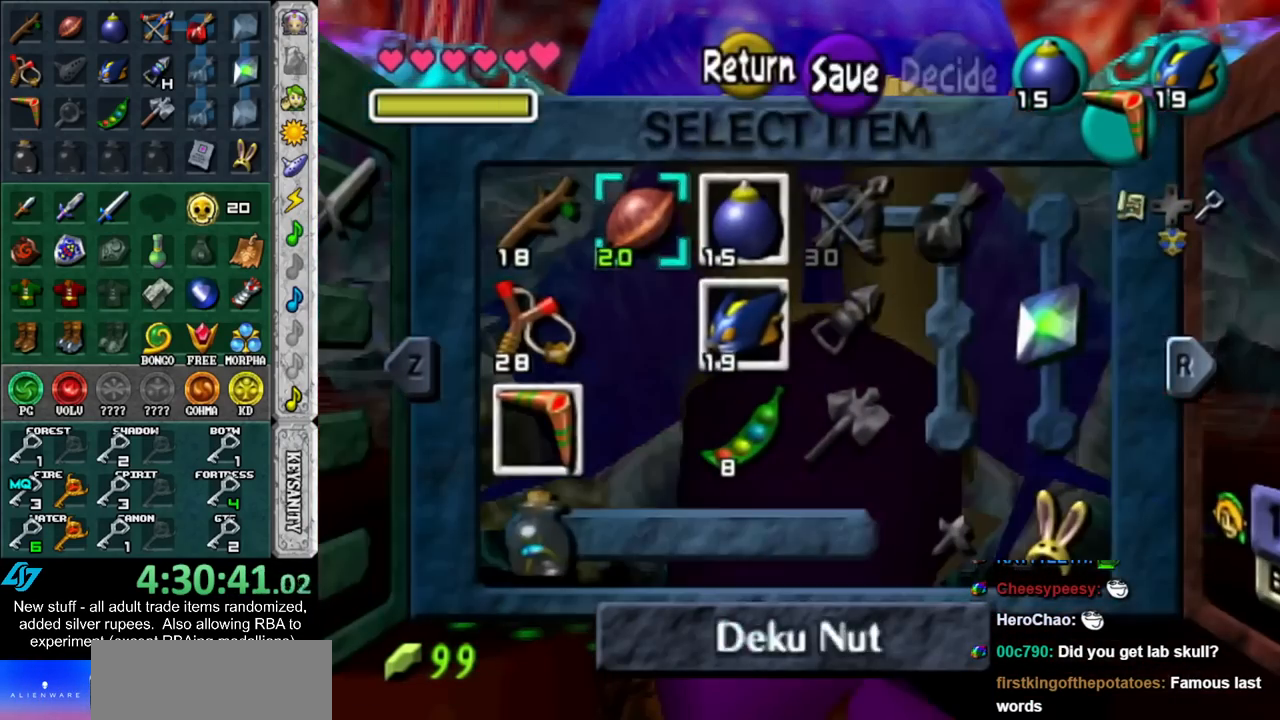
{"buttons": [], "left_stick": "left", "right_stick": "center", "events": [[150, "Y", "down"], [233, "Y", "up"], [450, "left_stick", "left"]]}
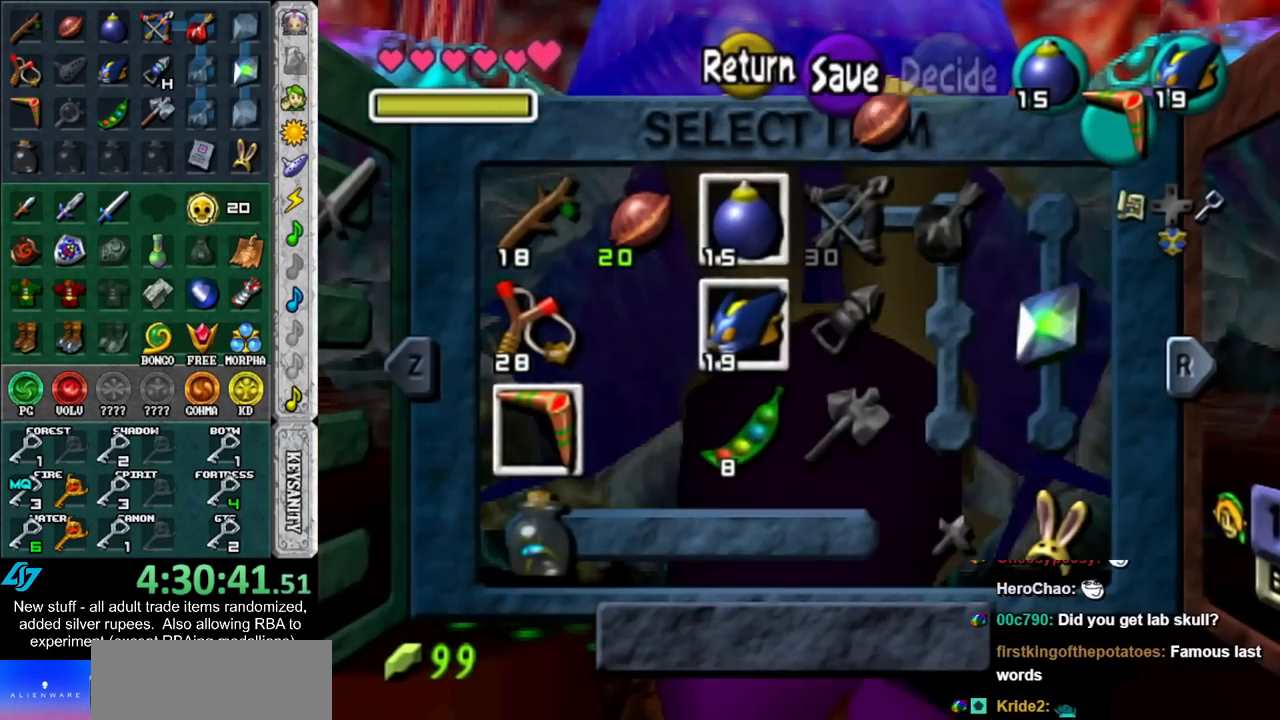
{"buttons": ["START"], "left_stick": "center", "right_stick": "center", "events": [[17, "X", "down"], [133, "X", "up"], [133, "left_stick", "center"], [433, "START", "down"]]}
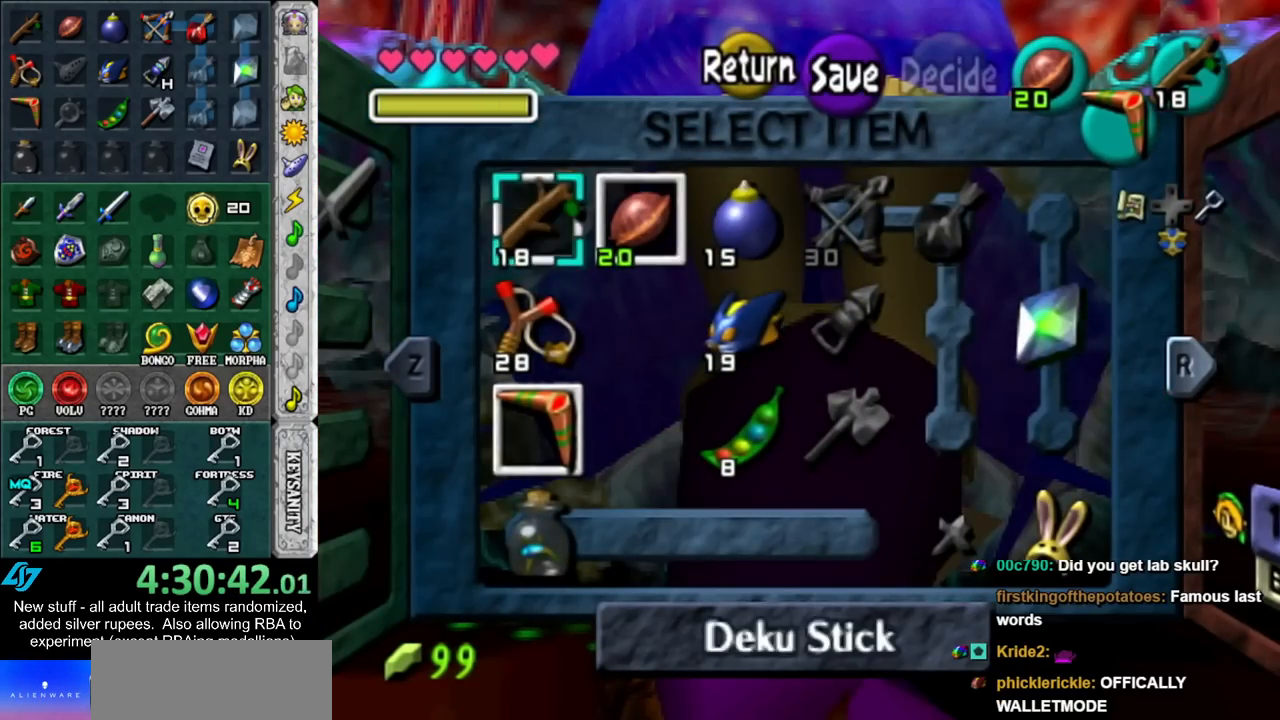
{"buttons": [], "left_stick": "center", "right_stick": "center", "events": [[17, "START", "up"]]}
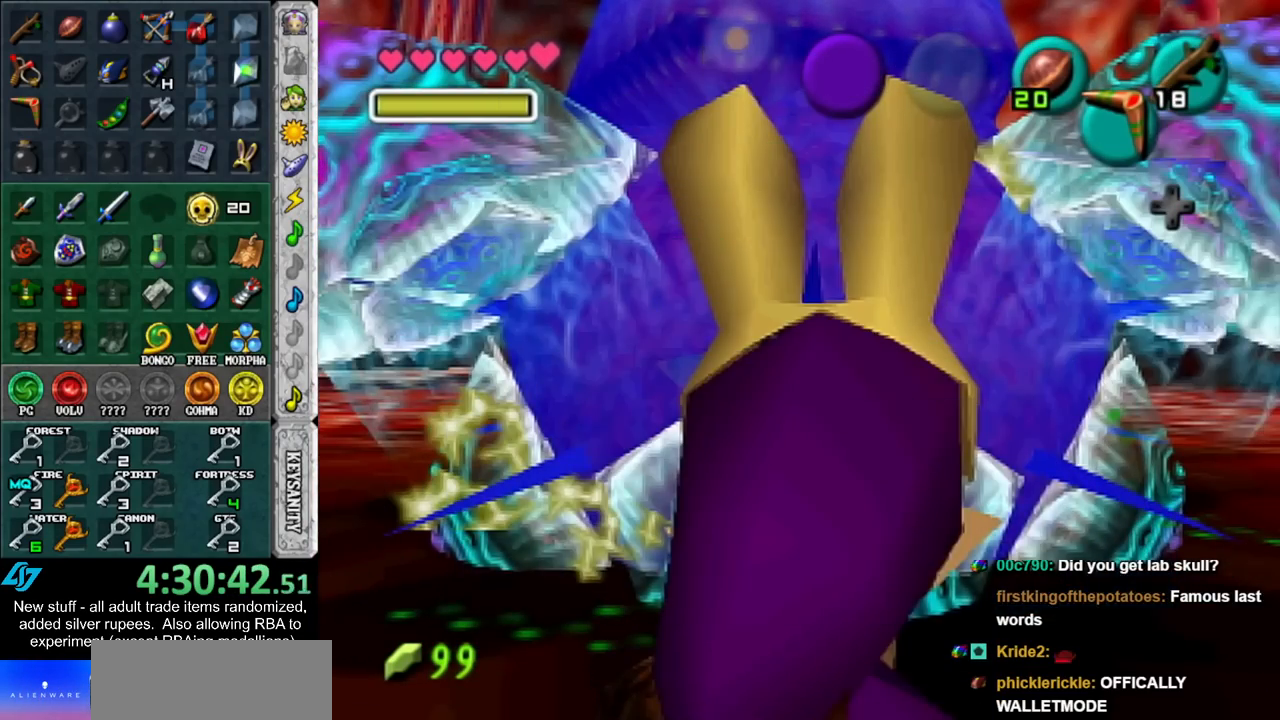
{"buttons": [], "left_stick": "center", "right_stick": "center", "events": [[200, "Y", "down"], [333, "Y", "up"]]}
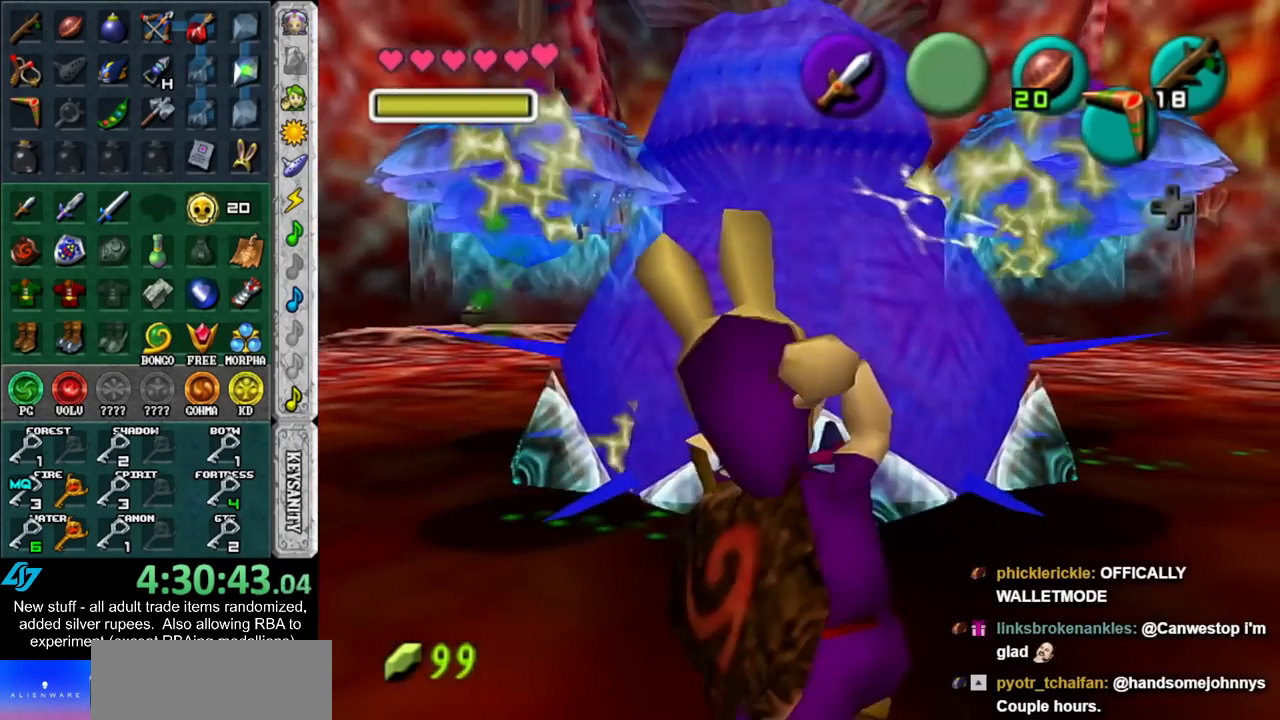
{"buttons": ["L1"], "left_stick": "center", "right_stick": "center", "events": [[417, "L1", "down"]]}
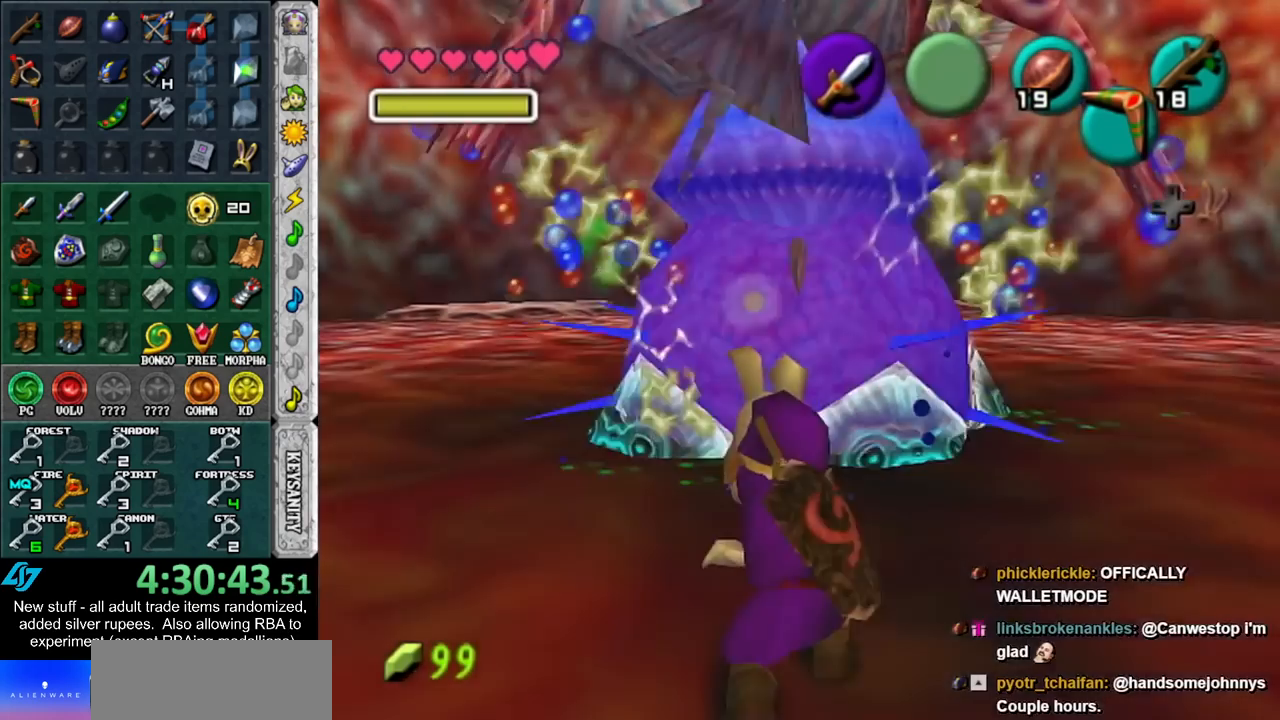
{"buttons": ["Z"], "left_stick": "down", "right_stick": "center", "events": [[17, "Z", "down"], [117, "L1", "up"], [117, "left_stick", "down"], [200, "left_stick", "down-right"], [400, "left_stick", "down"]]}
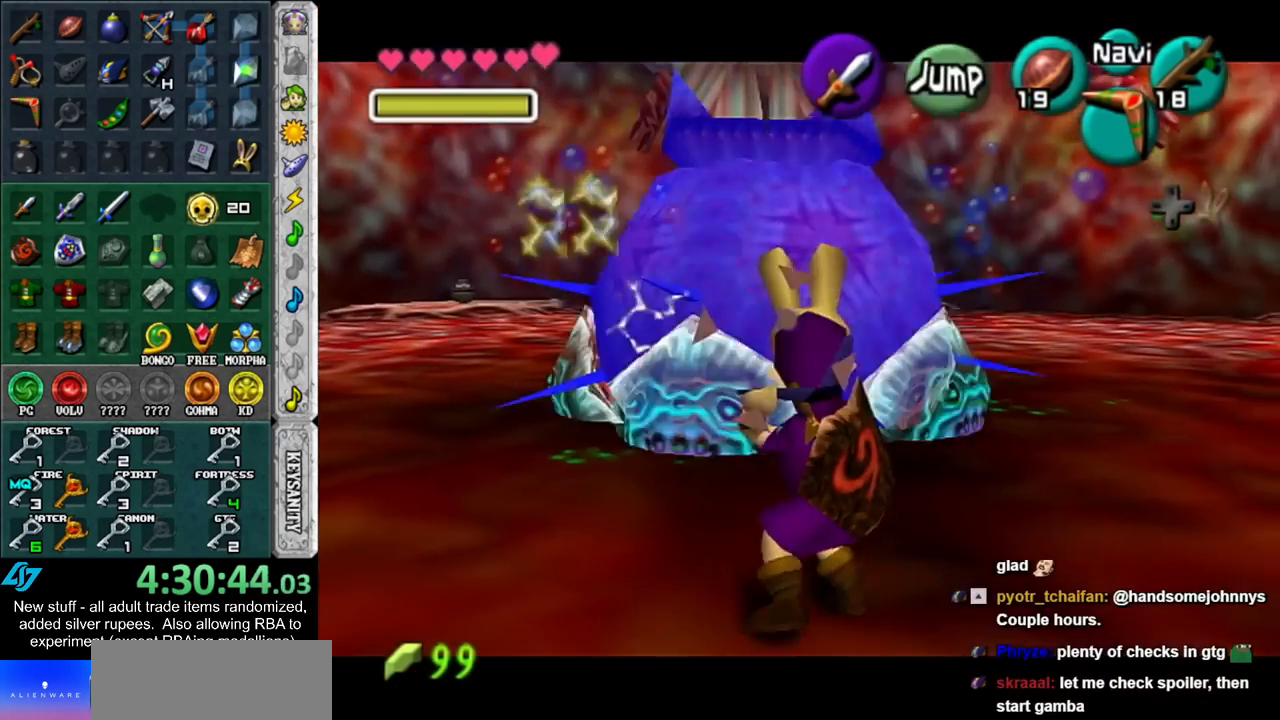
{"buttons": [], "left_stick": "center", "right_stick": "center", "events": [[167, "Z", "up"], [233, "left_stick", "center"]]}
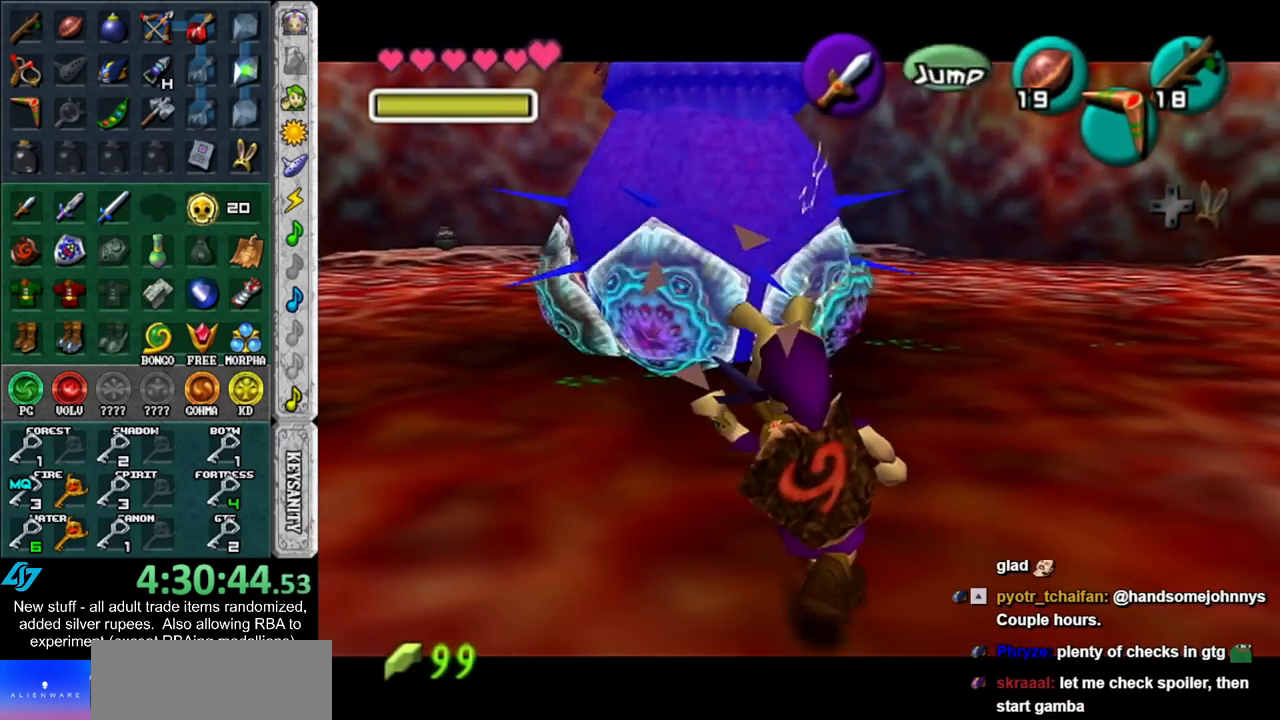
{"buttons": [], "left_stick": "up", "right_stick": "center", "events": [[483, "left_stick", "up"]]}
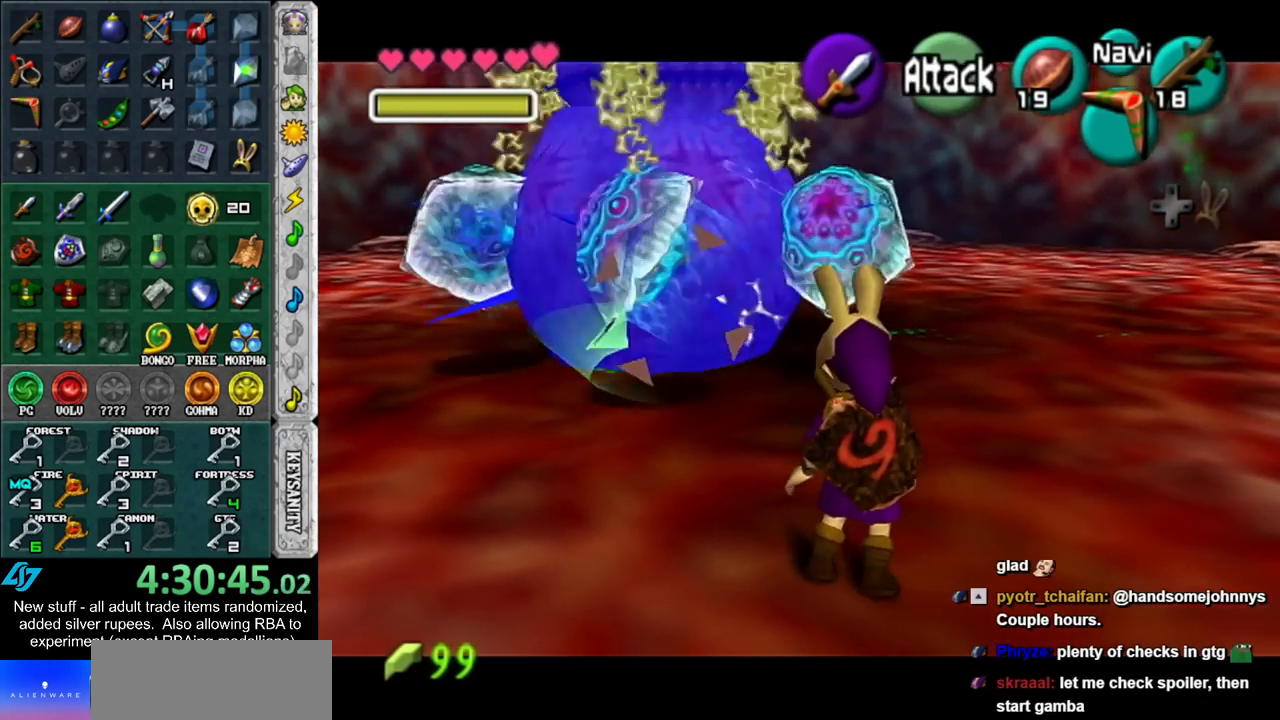
{"buttons": [], "left_stick": "center", "right_stick": "center", "events": [[167, "Y", "down"], [167, "left_stick", "center"], [300, "Y", "up"]]}
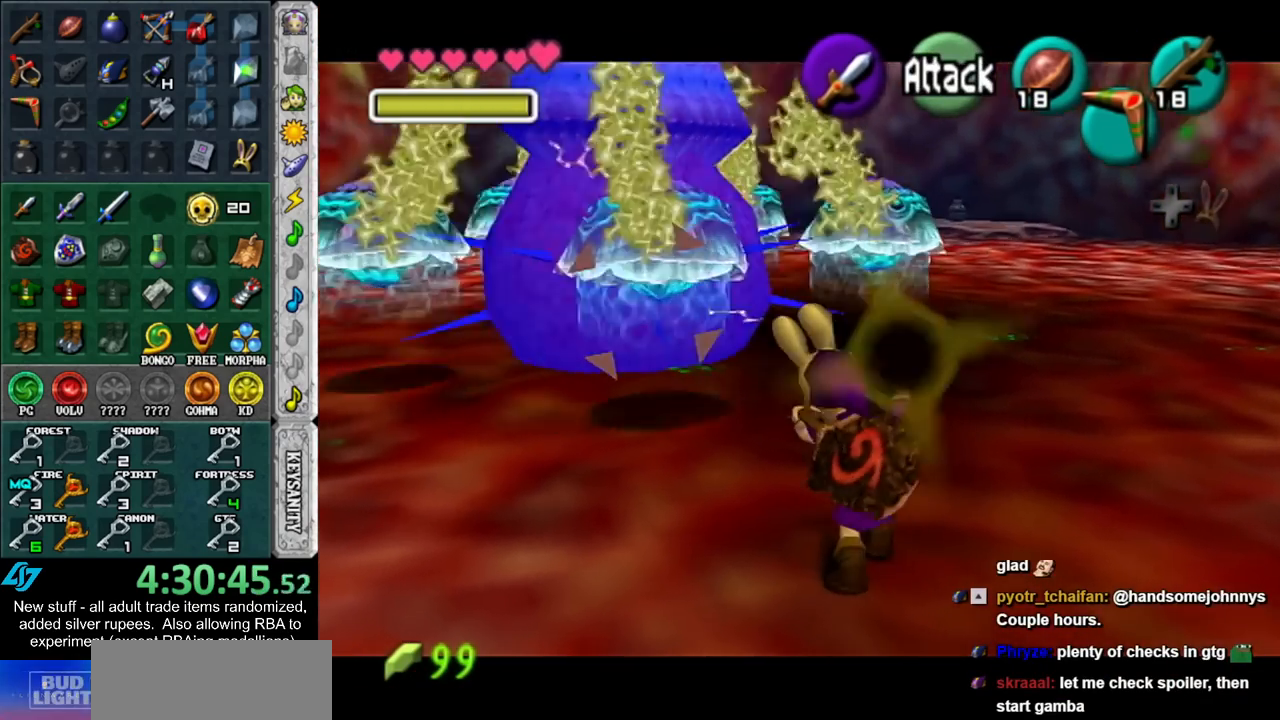
{"buttons": ["L1"], "left_stick": "up", "right_stick": "center", "events": [[383, "L1", "down"], [433, "left_stick", "up"]]}
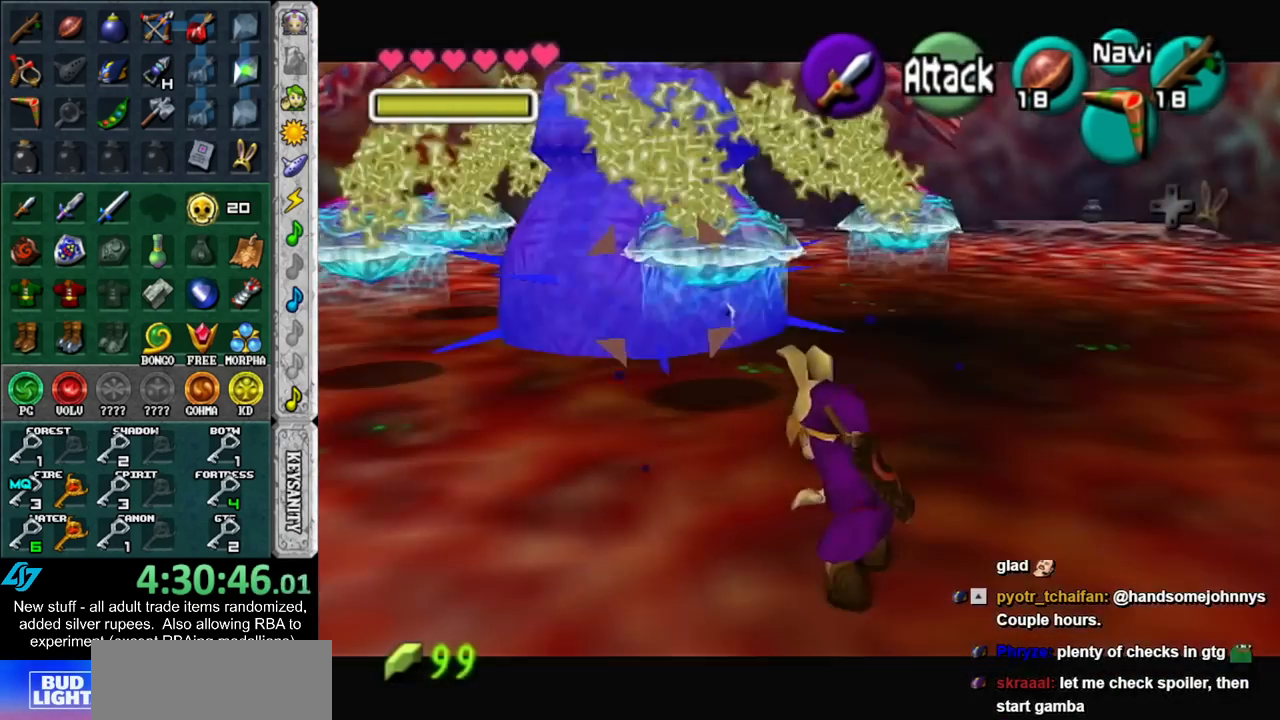
{"buttons": ["Z"], "left_stick": "center", "right_stick": "center", "events": [[50, "left_stick", "center"], [83, "Z", "down"], [117, "L1", "up"]]}
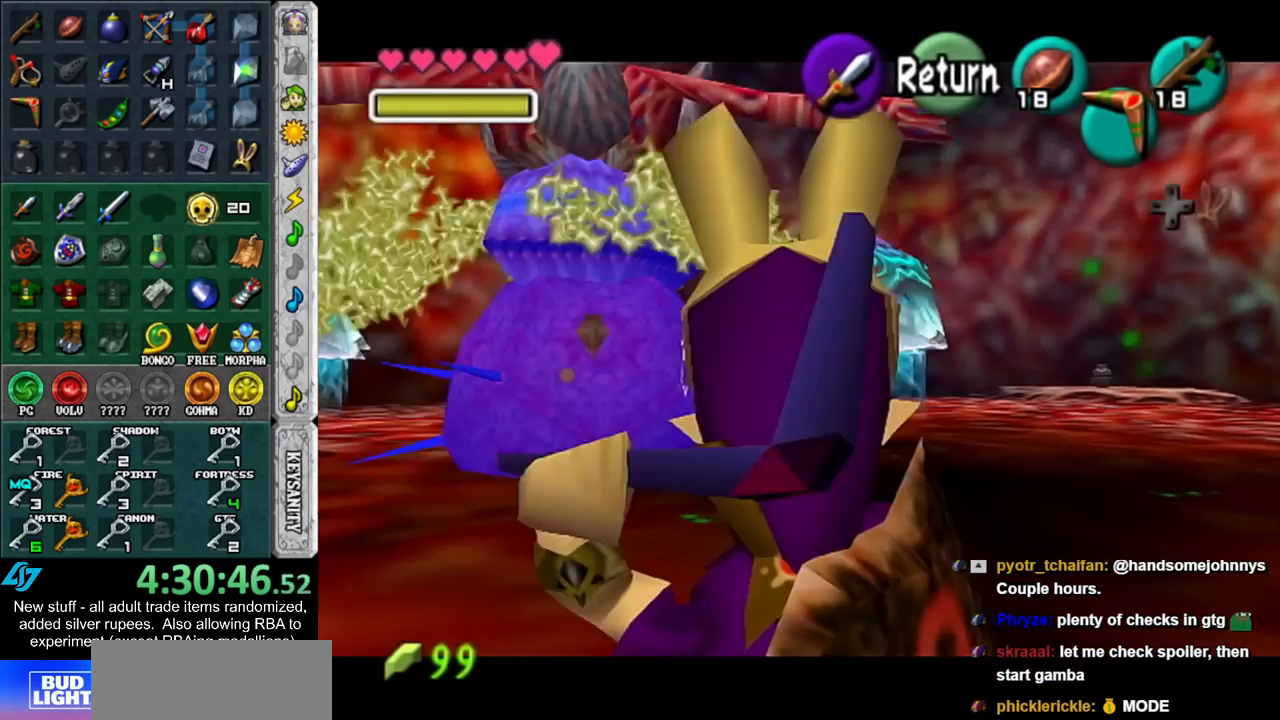
{"buttons": [], "left_stick": "center", "right_stick": "center", "events": [[50, "left_stick", "down"], [150, "left_stick", "down-right"], [400, "Z", "up"], [433, "left_stick", "center"]]}
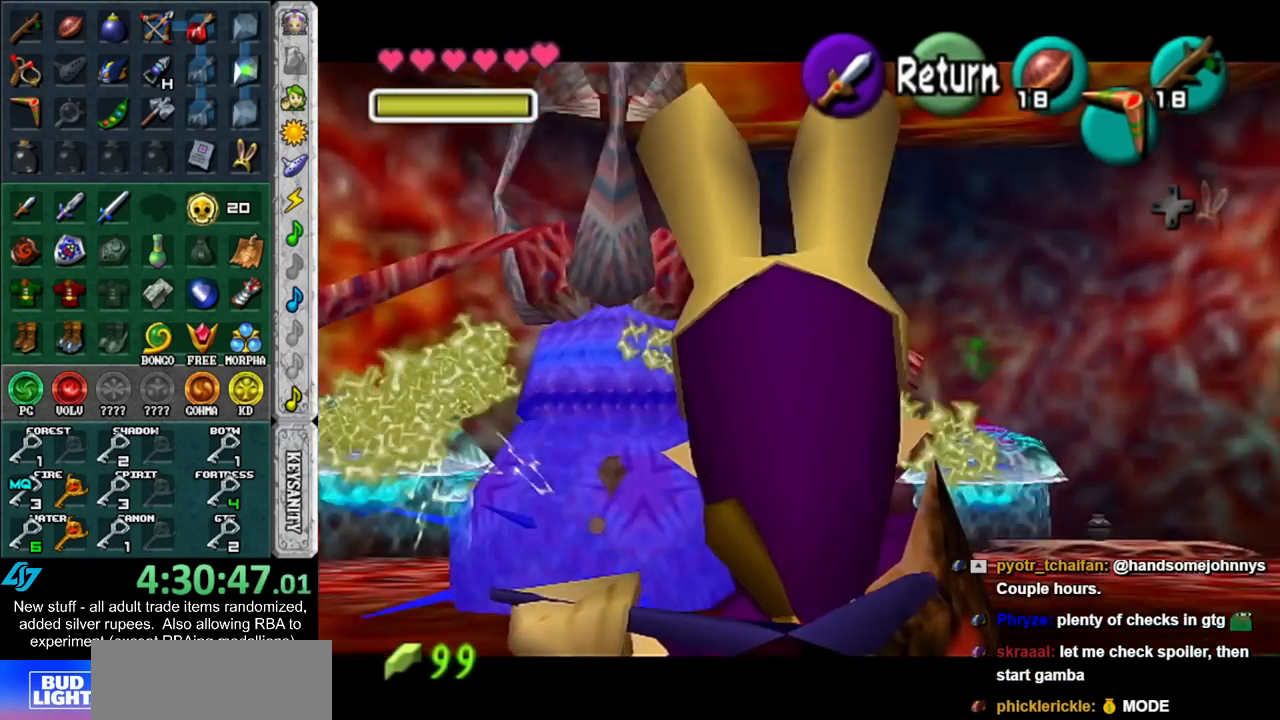
{"buttons": [], "left_stick": "down-left", "right_stick": "center", "events": [[333, "left_stick", "left"], [450, "left_stick", "down-left"]]}
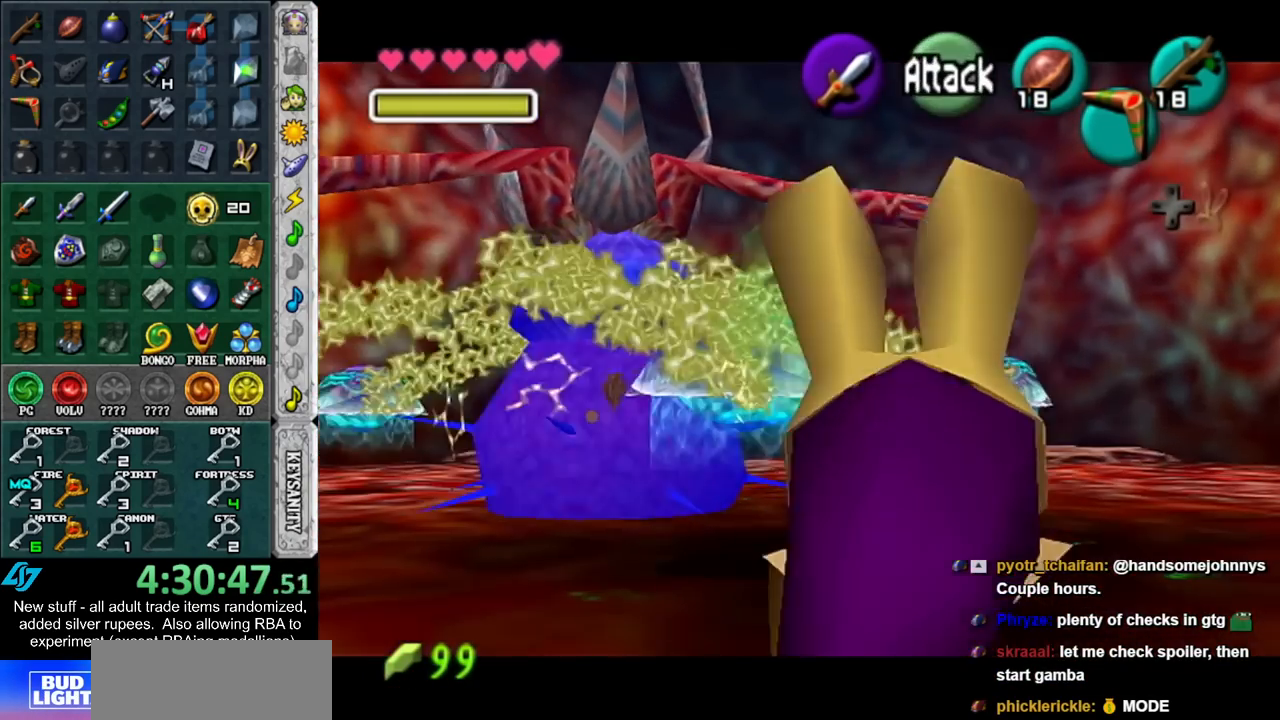
{"buttons": [], "left_stick": "down-left", "right_stick": "center", "events": []}
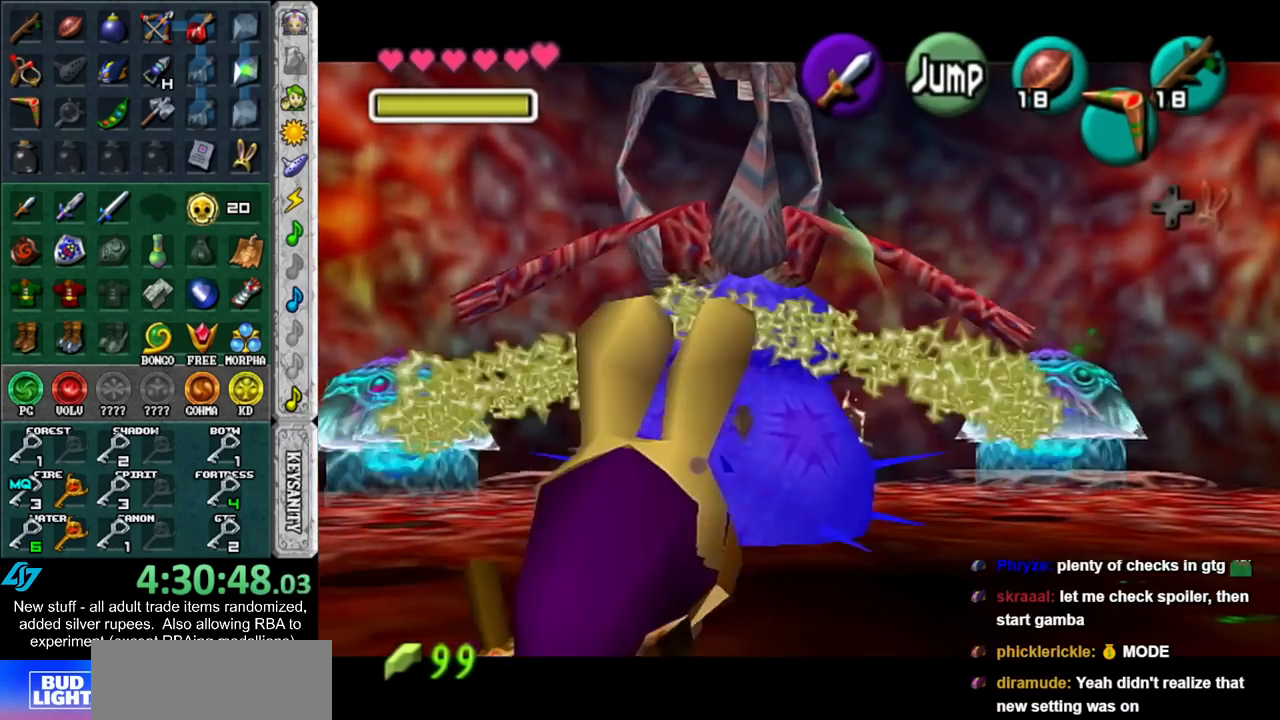
{"buttons": [], "left_stick": "up-right", "right_stick": "center", "events": [[117, "left_stick", "center"], [483, "left_stick", "up-right"]]}
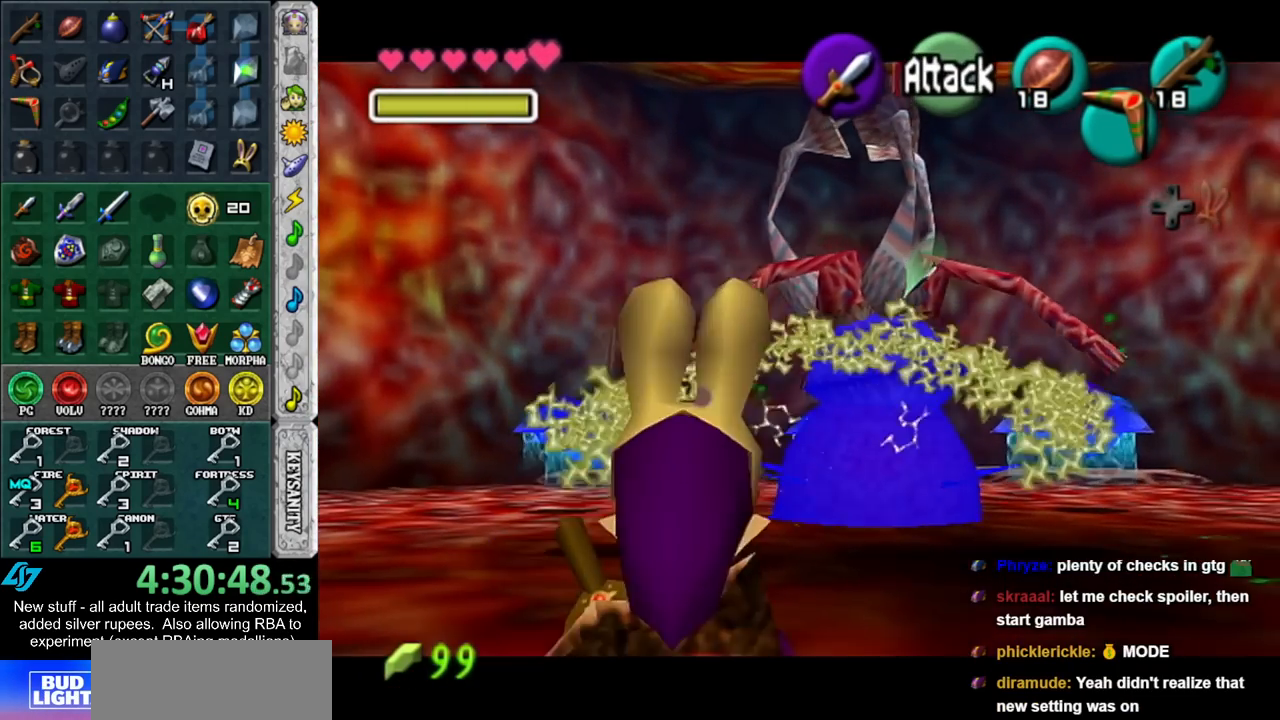
{"buttons": [], "left_stick": "up", "right_stick": "center", "events": [[200, "left_stick", "up"]]}
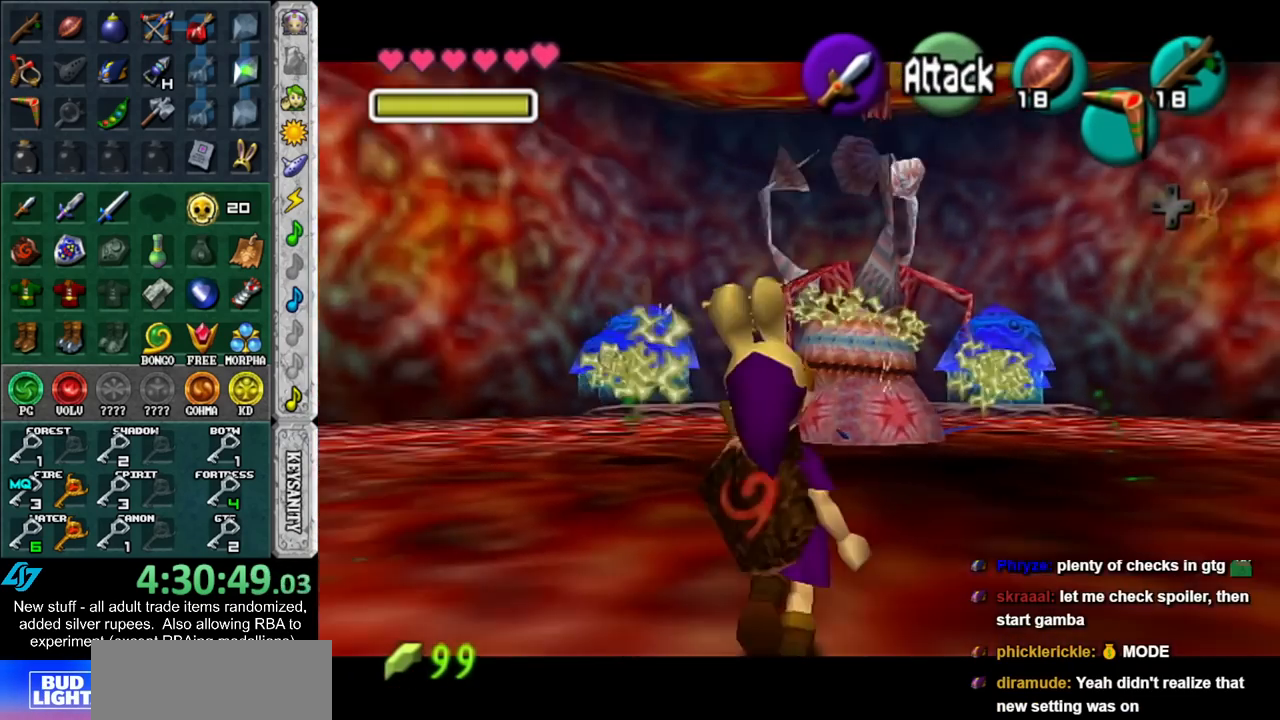
{"buttons": [], "left_stick": "up", "right_stick": "center", "events": [[17, "left_stick", "up-right"], [167, "left_stick", "up"]]}
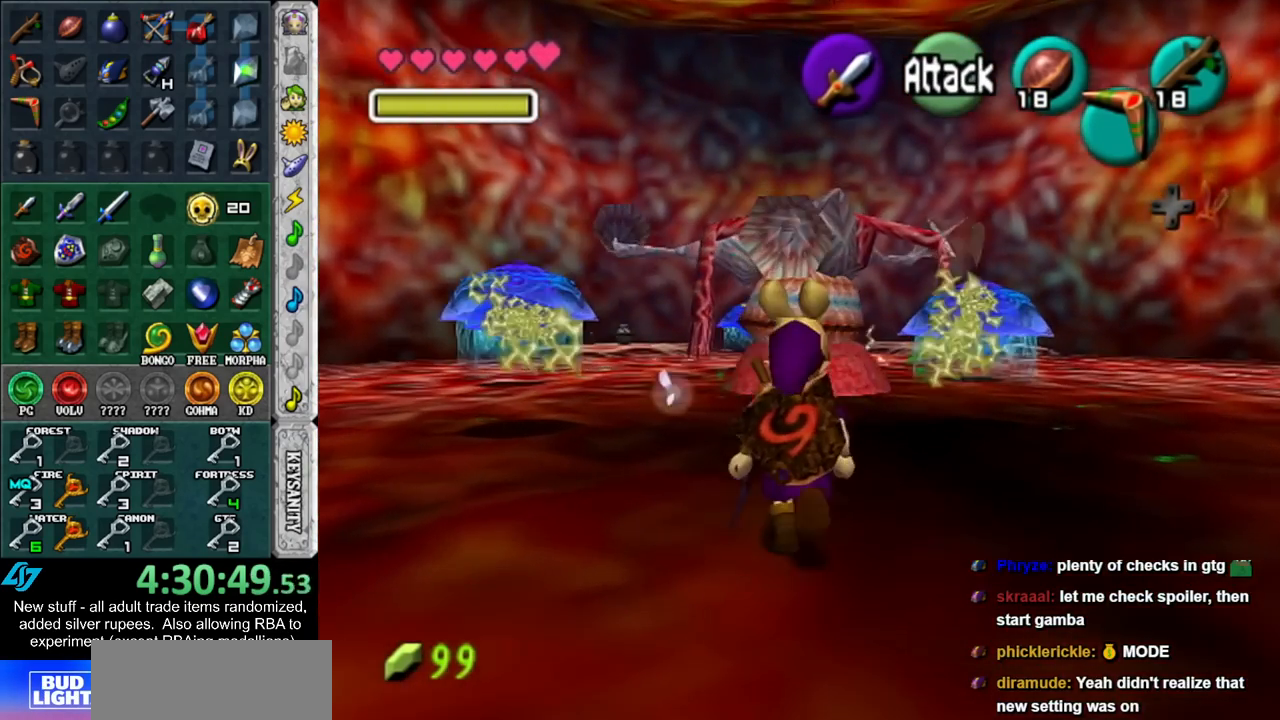
{"buttons": [], "left_stick": "center", "right_stick": "center", "events": [[333, "Y", "down"], [400, "left_stick", "center"], [450, "Y", "up"]]}
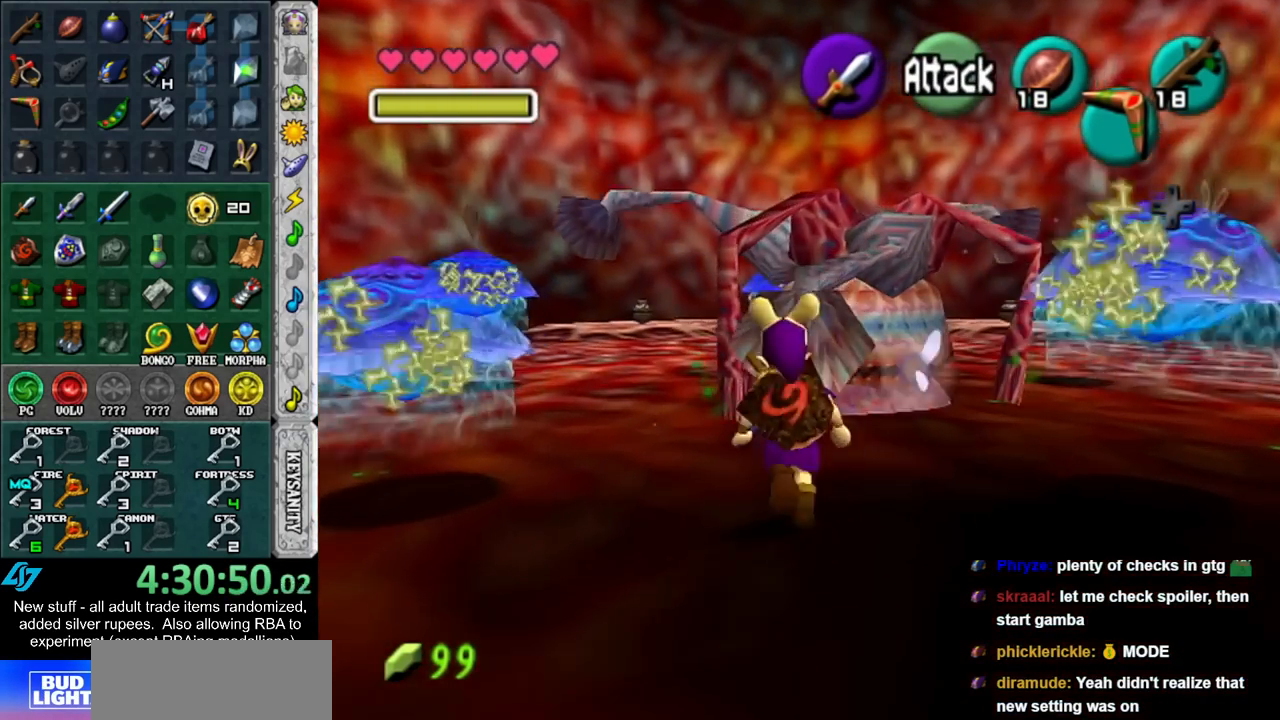
{"buttons": [], "left_stick": "center", "right_stick": "center", "events": []}